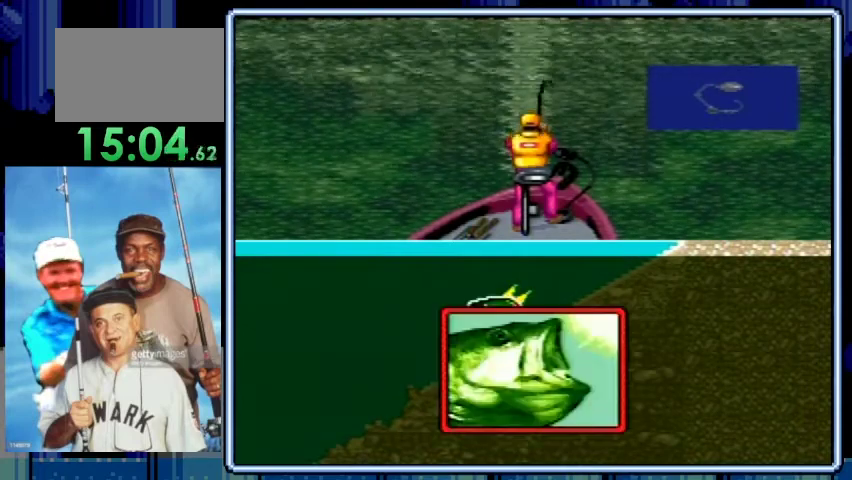
Gameplay with a controller (Nintendo layout); each line is a JSON object with the inputs held at the frame after it. "events" lists button and stick changes between this image and that frame as [ms after this image, input, new state], when the widget could be followed in between. Not read: L3 R3.
{"buttons": ["DPAD_DOWN"], "events": [[33, "DPAD_DOWN", "down"]]}
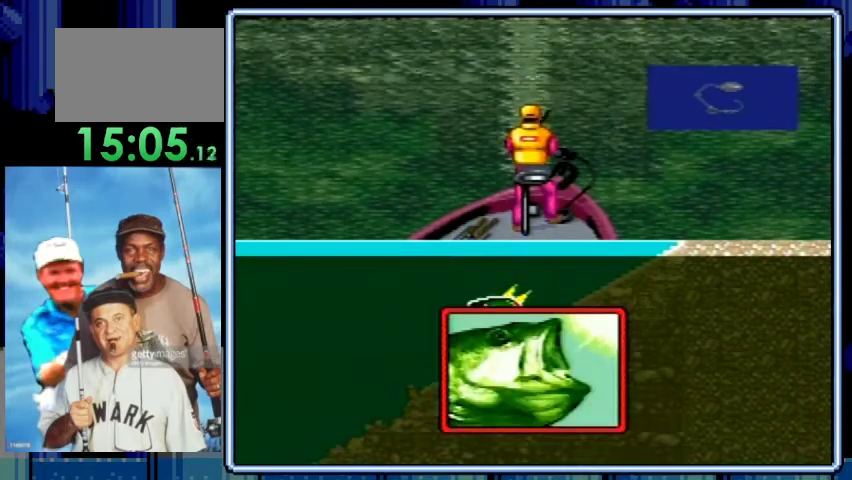
{"buttons": ["DPAD_DOWN"], "events": []}
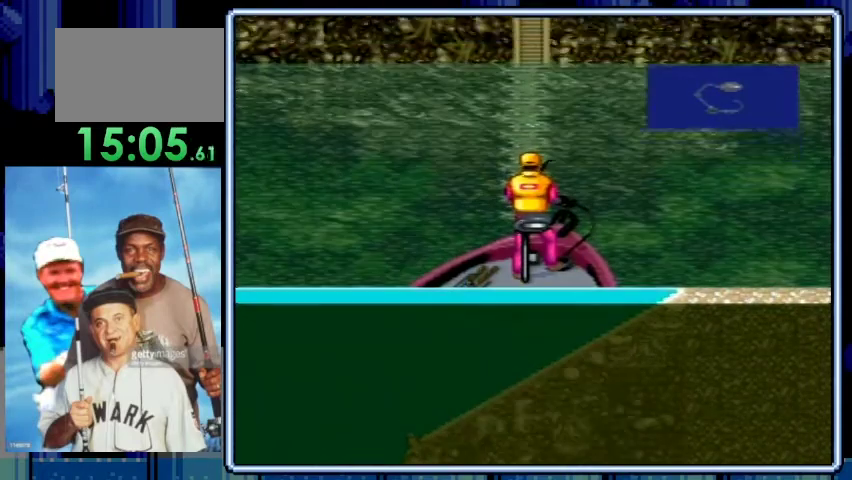
{"buttons": ["DPAD_DOWN"], "events": []}
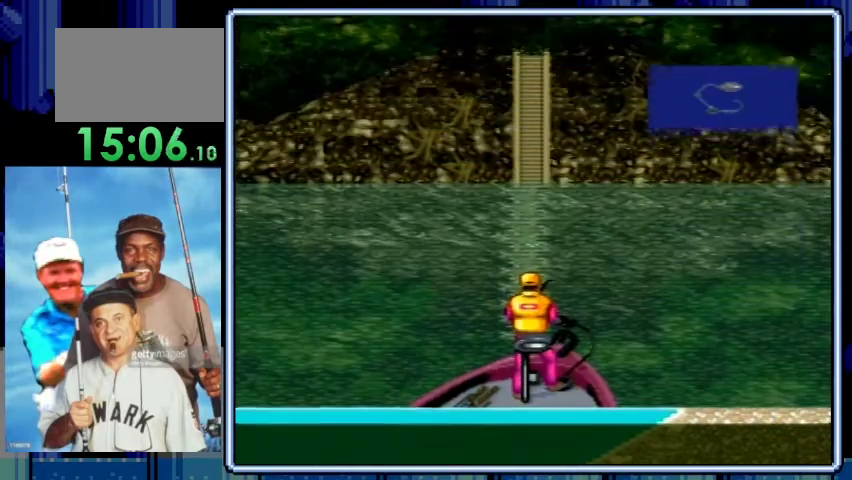
{"buttons": ["DPAD_DOWN"], "events": []}
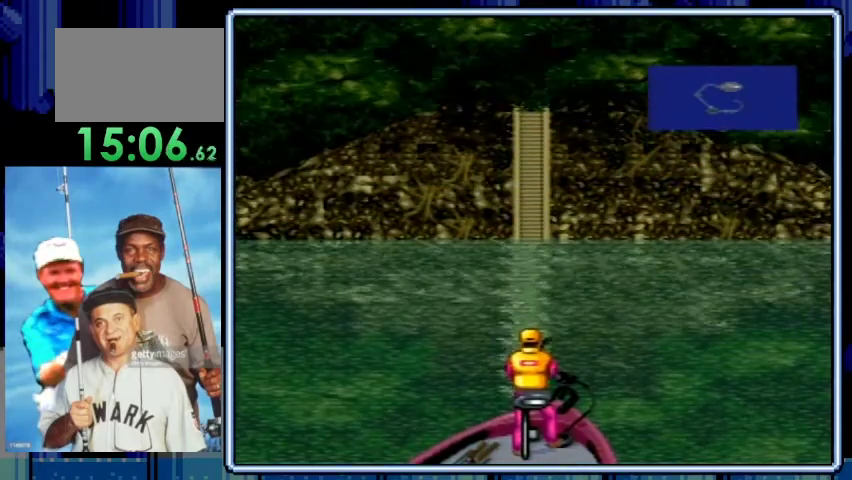
{"buttons": ["DPAD_DOWN"], "events": []}
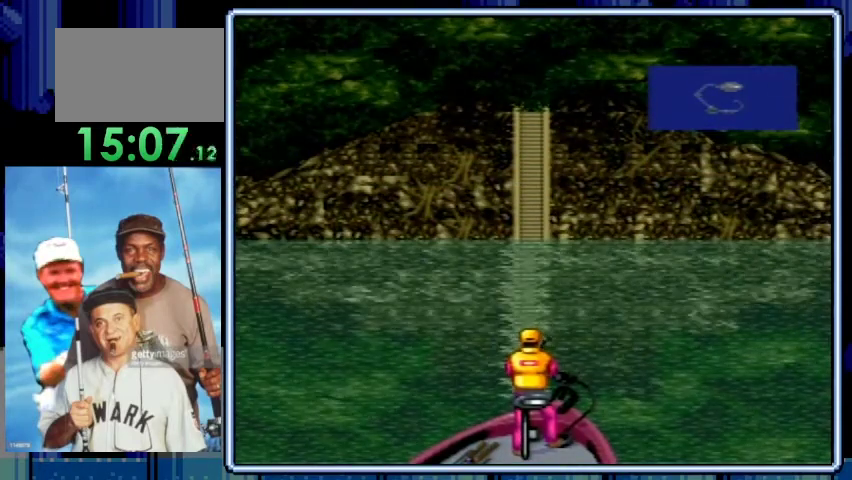
{"buttons": ["DPAD_DOWN"], "events": []}
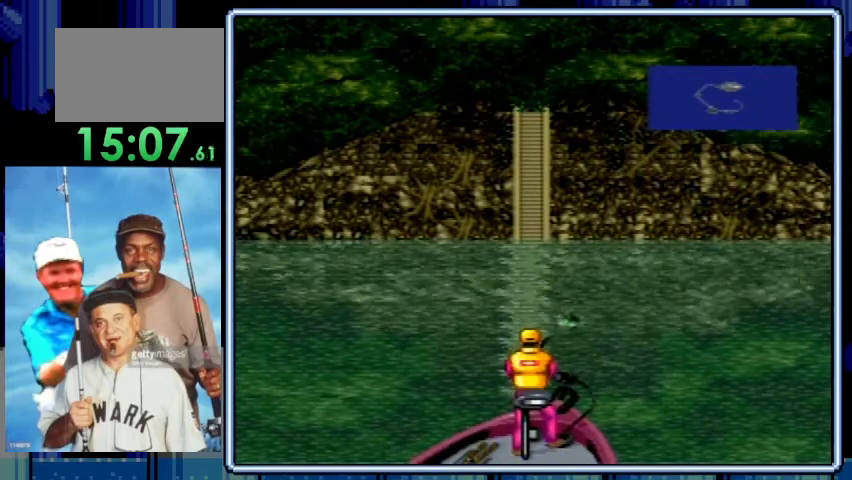
{"buttons": ["DPAD_DOWN"], "events": []}
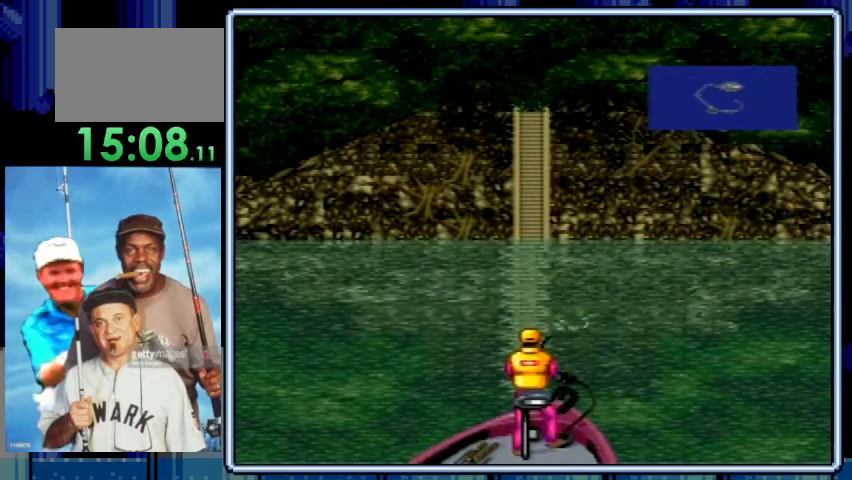
{"buttons": ["DPAD_DOWN"], "events": []}
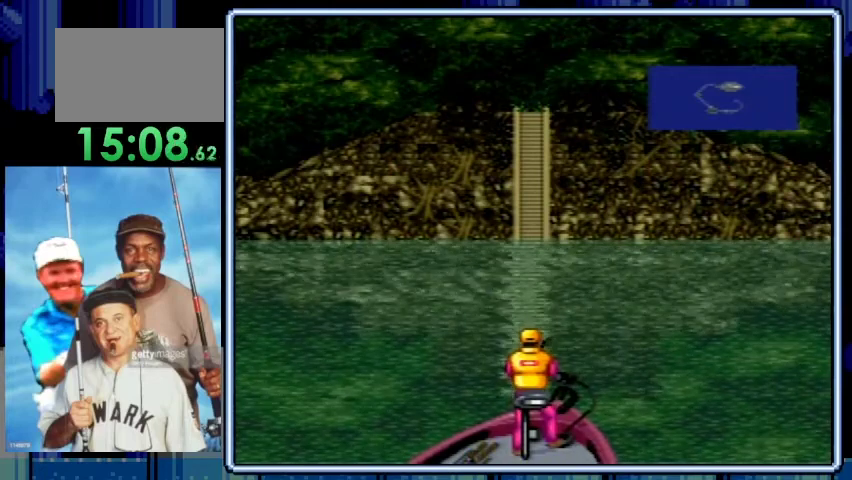
{"buttons": ["DPAD_DOWN"], "events": []}
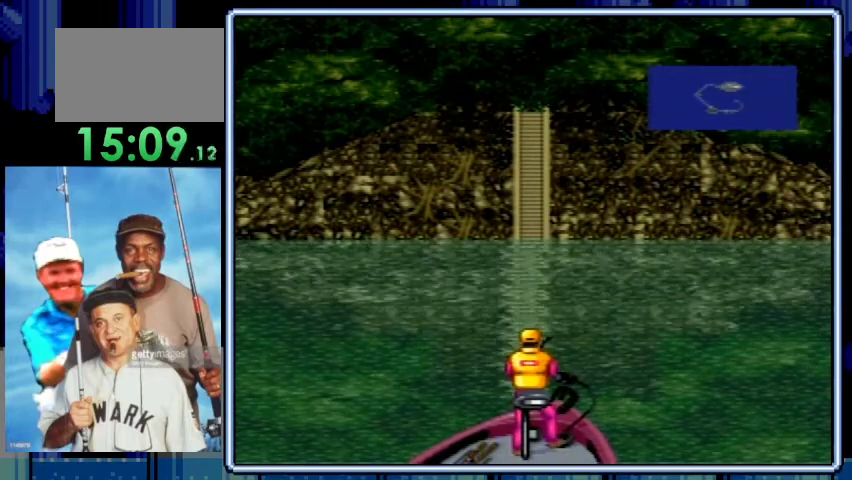
{"buttons": ["DPAD_DOWN"], "events": []}
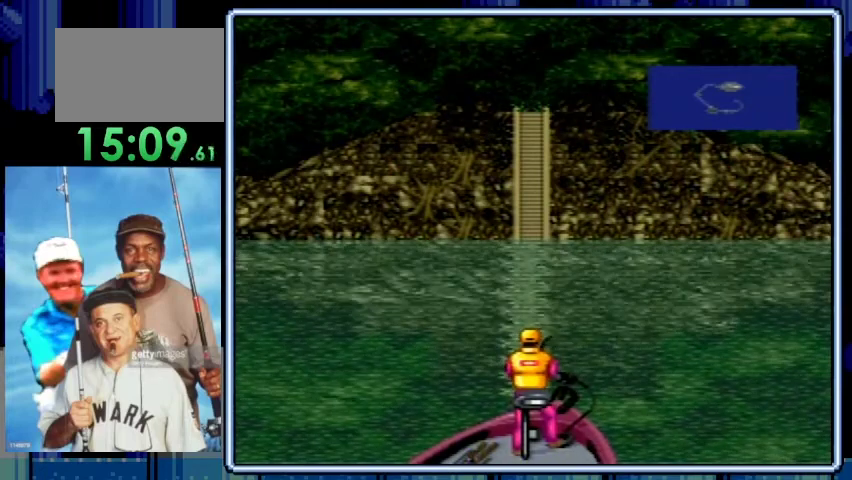
{"buttons": ["DPAD_DOWN"], "events": []}
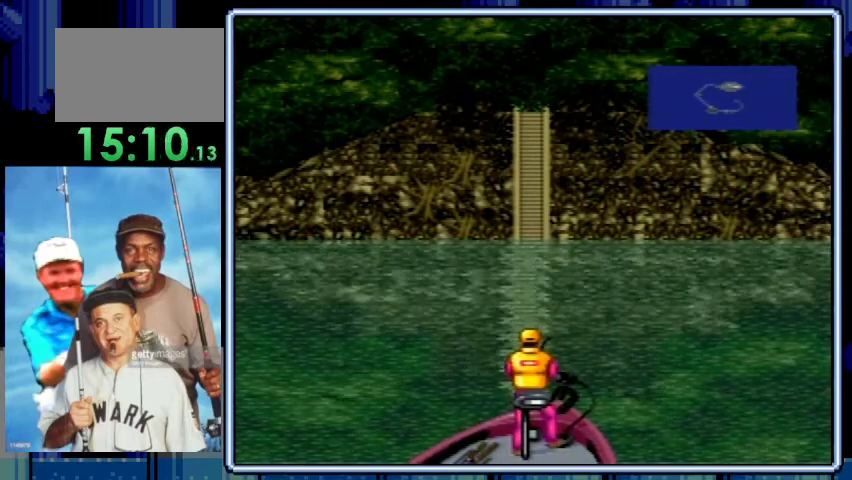
{"buttons": ["DPAD_DOWN"], "events": []}
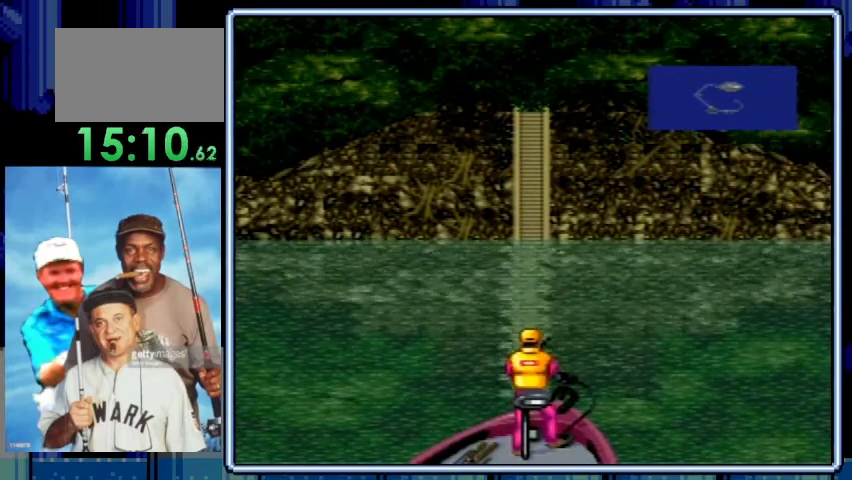
{"buttons": ["DPAD_DOWN"], "events": []}
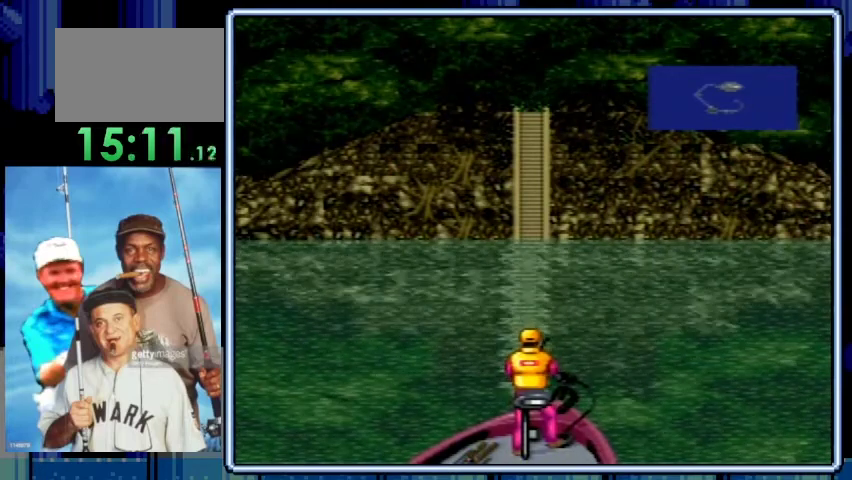
{"buttons": ["DPAD_DOWN"], "events": []}
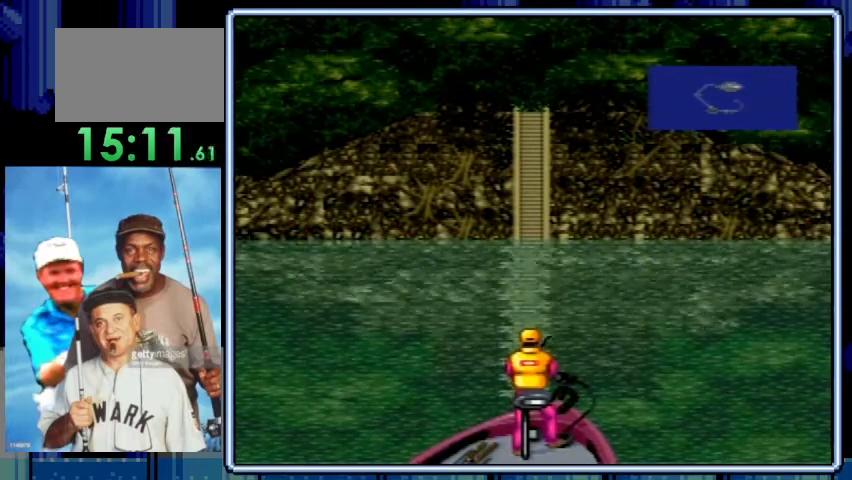
{"buttons": ["DPAD_DOWN"], "events": []}
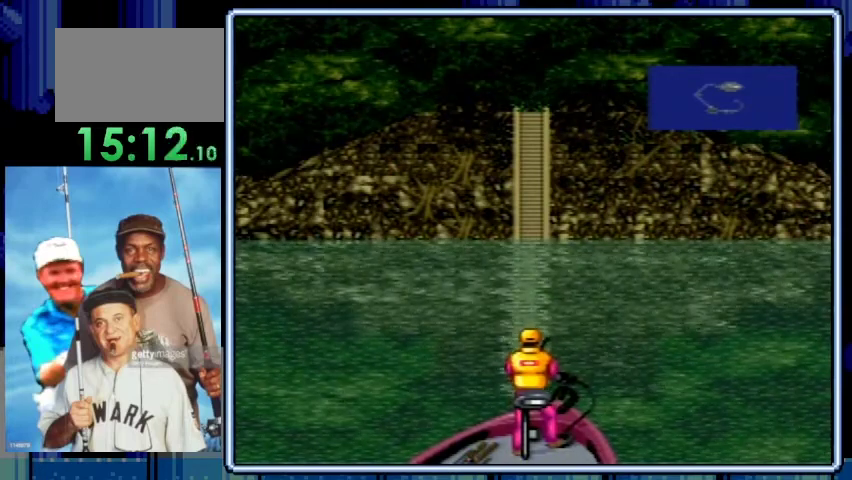
{"buttons": ["DPAD_DOWN"], "events": []}
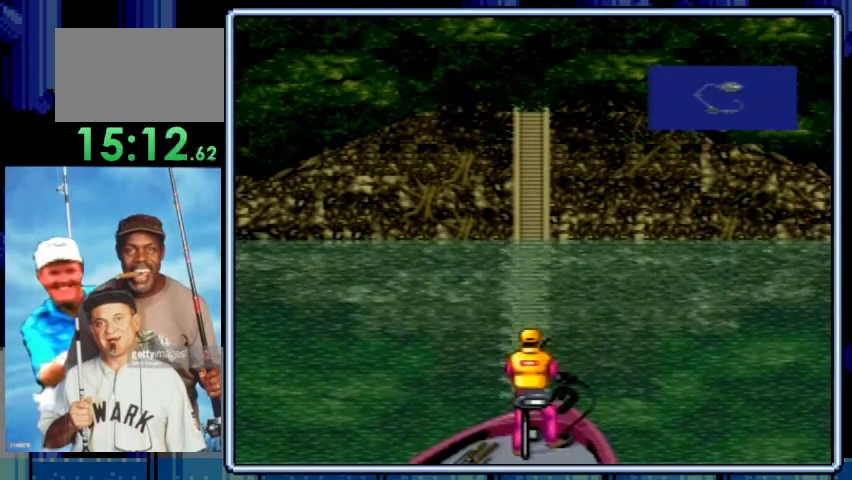
{"buttons": ["DPAD_DOWN"], "events": []}
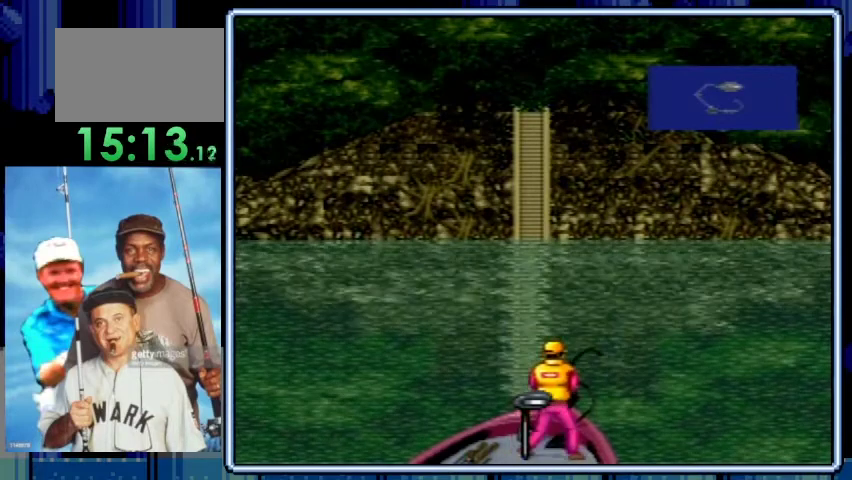
{"buttons": ["A", "DPAD_DOWN"], "events": [[467, "A", "down"]]}
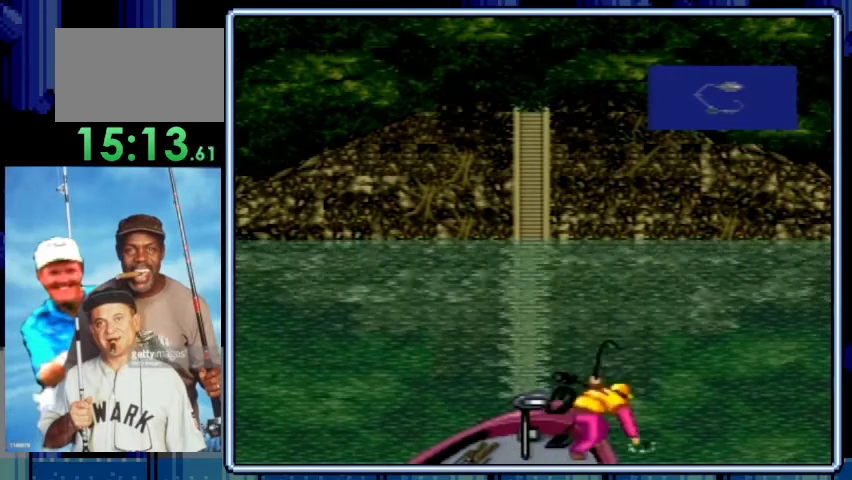
{"buttons": ["A"], "events": [[33, "A", "up"], [33, "DPAD_DOWN", "up"], [133, "A", "down"], [233, "A", "up"], [300, "A", "down"], [367, "A", "up"], [467, "A", "down"]]}
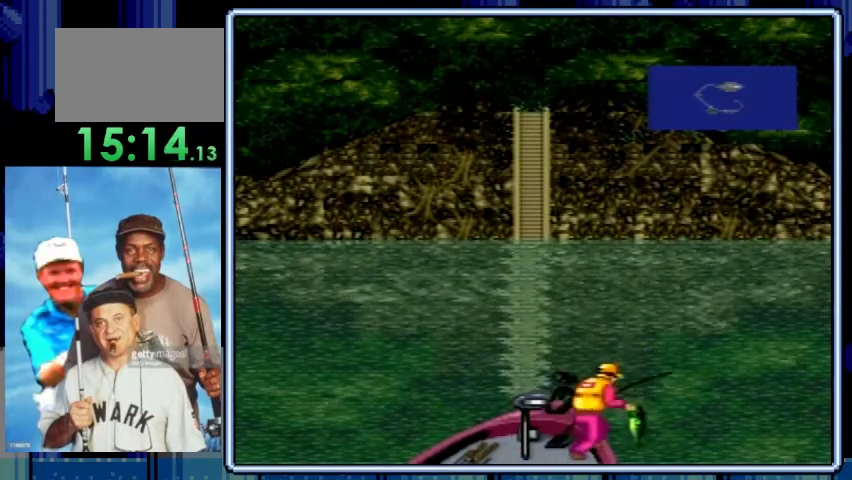
{"buttons": ["A"], "events": [[33, "A", "up"], [133, "A", "down"], [233, "A", "up"], [300, "A", "down"], [367, "A", "up"], [467, "A", "down"]]}
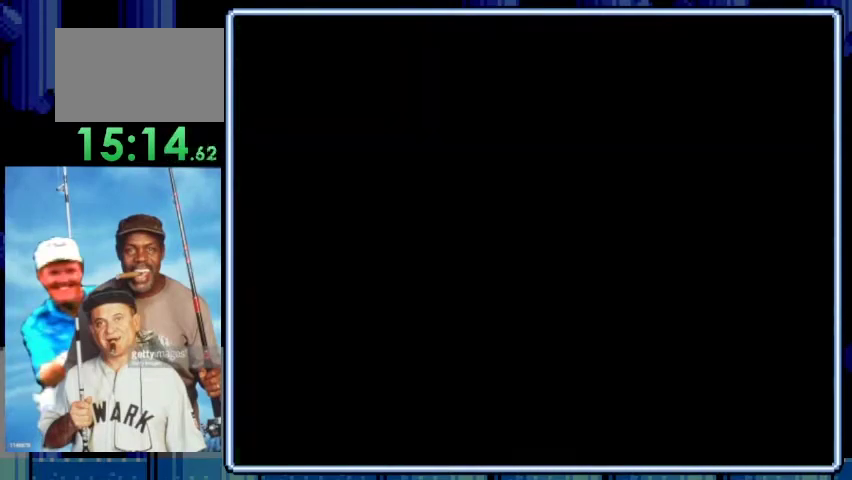
{"buttons": ["A"], "events": [[67, "A", "up"], [133, "A", "down"], [233, "A", "up"], [300, "A", "down"], [400, "A", "up"], [467, "A", "down"]]}
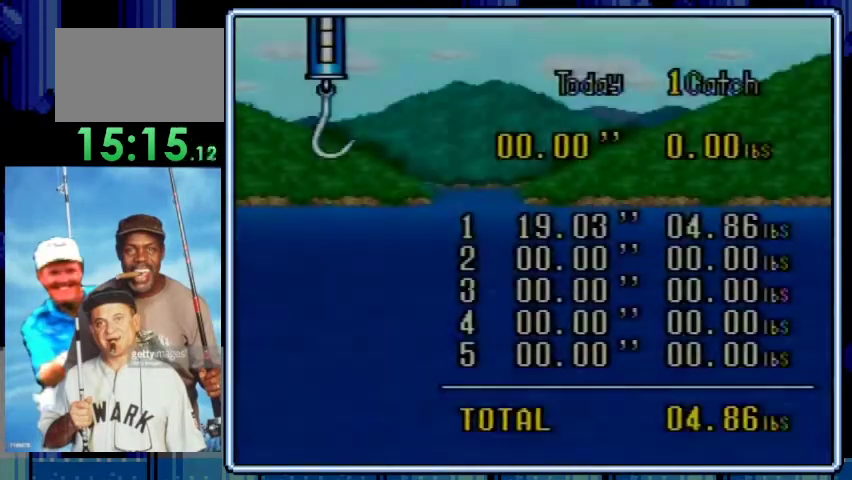
{"buttons": ["A"], "events": [[67, "A", "up"], [167, "A", "down"], [233, "A", "up"], [333, "A", "down"], [400, "A", "up"], [500, "A", "down"]]}
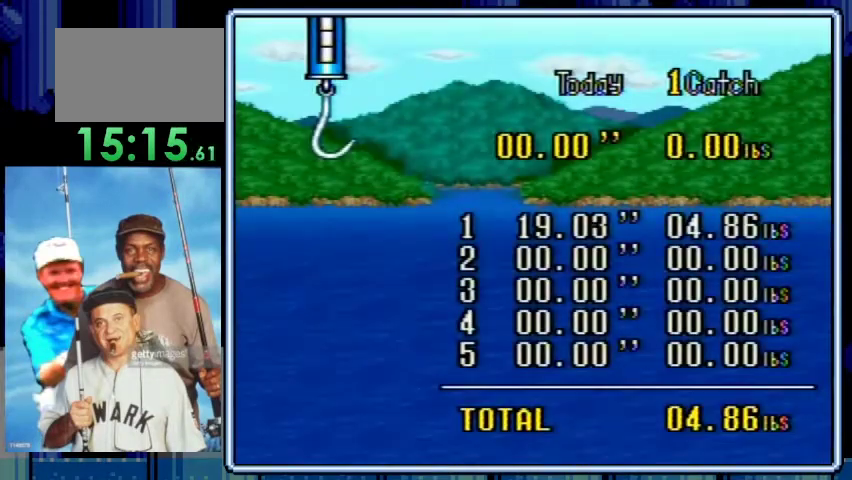
{"buttons": [], "events": [[67, "A", "up"], [200, "A", "down"], [267, "A", "up"], [367, "A", "down"], [433, "A", "up"]]}
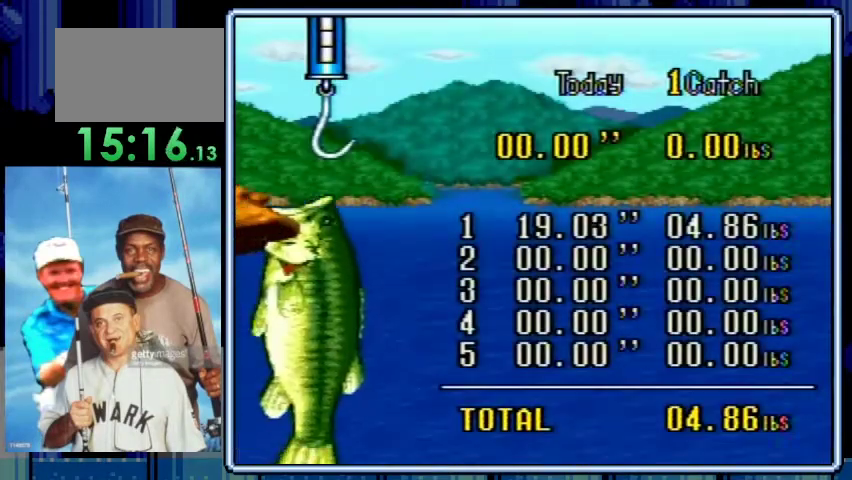
{"buttons": [], "events": [[33, "A", "down"], [133, "A", "up"], [233, "A", "down"], [300, "A", "up"], [400, "A", "down"], [467, "A", "up"]]}
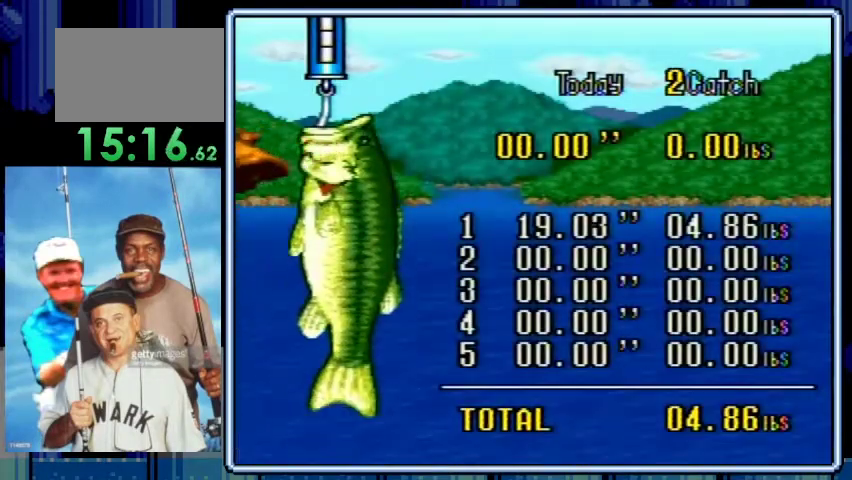
{"buttons": ["A"], "events": [[233, "A", "down"], [300, "A", "up"], [433, "A", "down"]]}
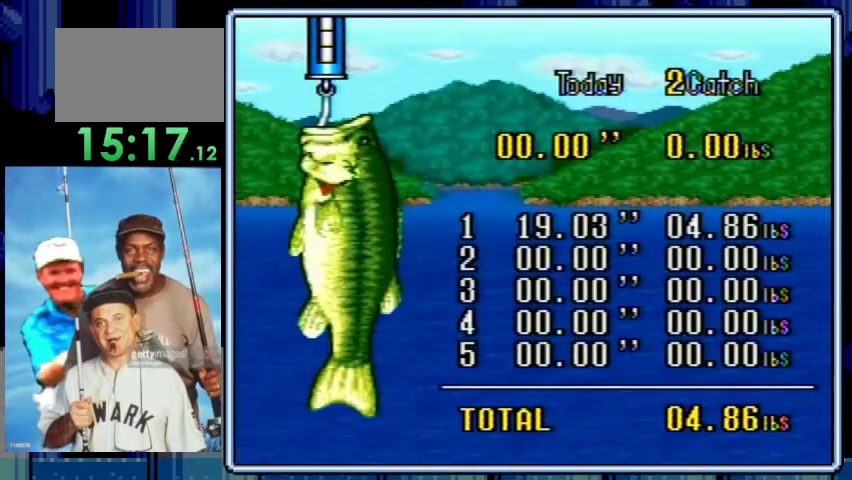
{"buttons": [], "events": [[33, "A", "up"]]}
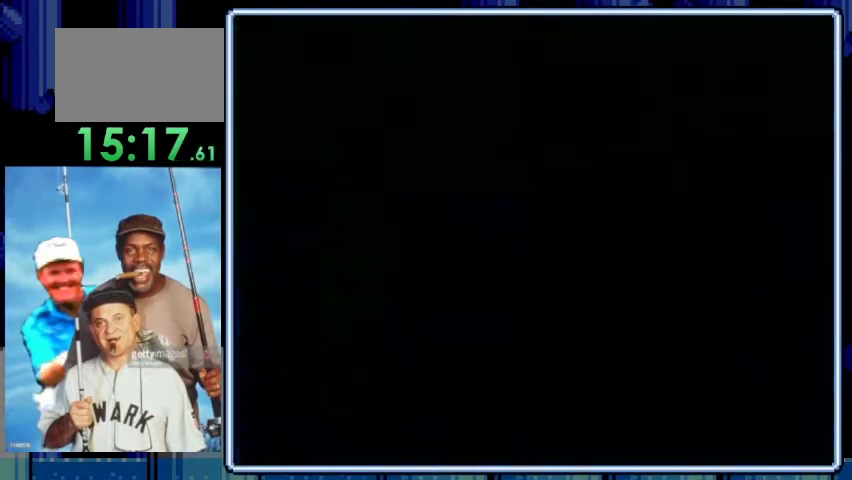
{"buttons": [], "events": []}
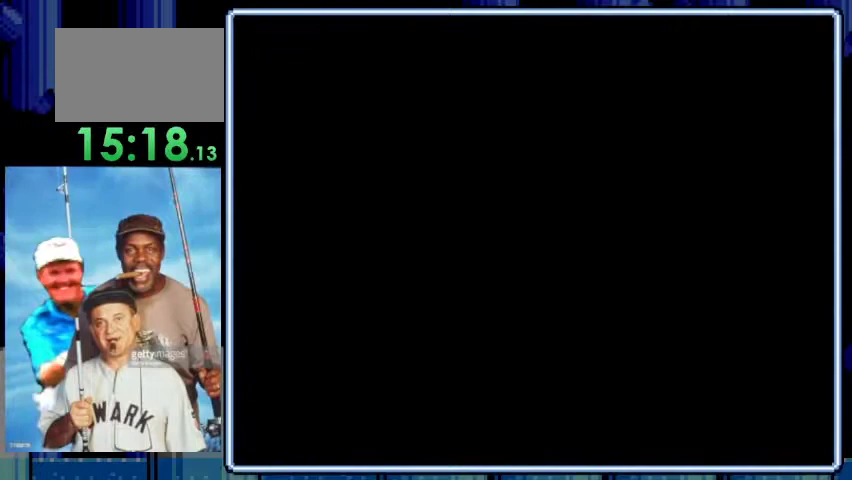
{"buttons": ["B"], "events": [[100, "B", "down"], [167, "B", "up"], [267, "B", "down"], [367, "B", "up"], [467, "B", "down"]]}
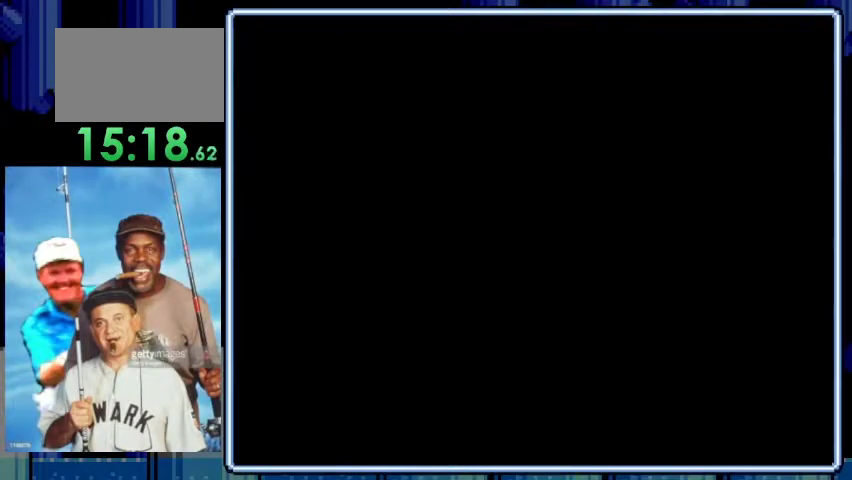
{"buttons": ["B"], "events": [[67, "B", "up"], [133, "B", "down"], [200, "B", "up"], [300, "B", "down"], [400, "B", "up"], [500, "B", "down"]]}
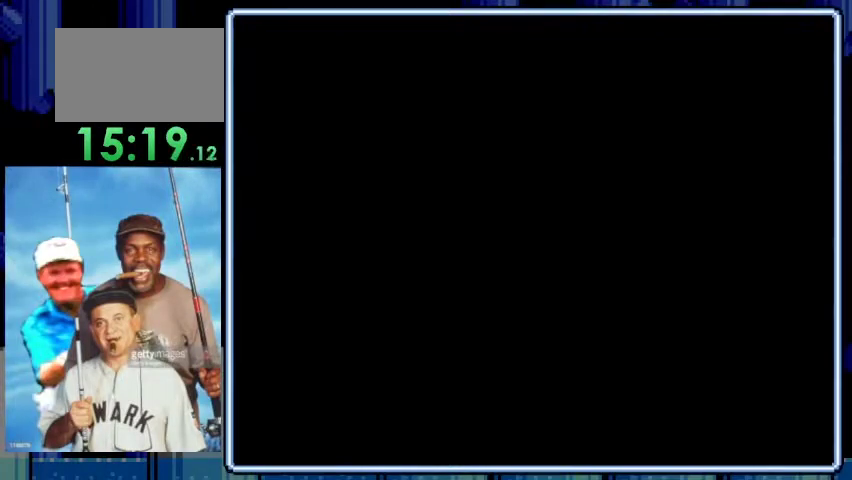
{"buttons": [], "events": [[100, "B", "up"], [200, "B", "down"], [267, "B", "up"], [333, "B", "down"], [467, "B", "up"]]}